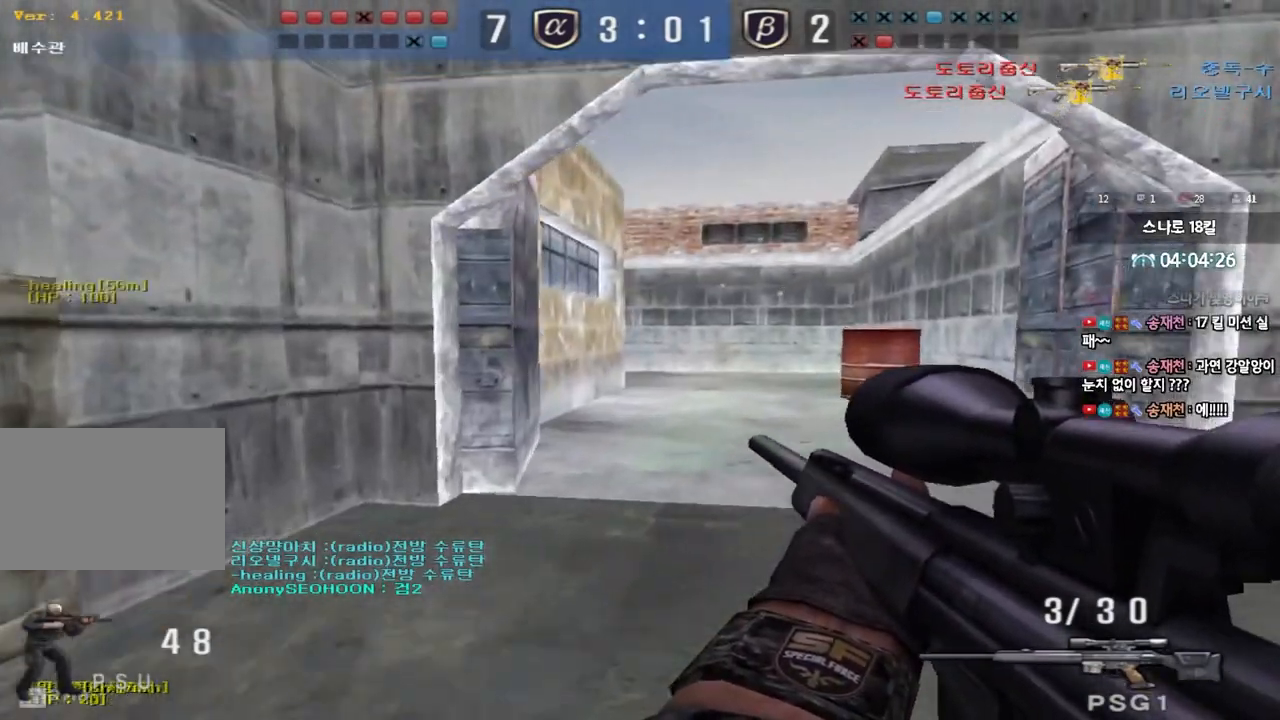
Gameplay with keyboard; each line is a JSON object with the keys held at the frame after it. "events" lists presses ("down") and releases ("up") of "a", "ctrl", "d", "e", "f", "q", "r", "s", "shift", "space", "tab" and "w" between this image and that frame as [ms after this image, input, new state], when the widget could be followed in between. No other keys are recorded. Mouse input is not recorded.
{"keys": ["d", "w"], "events": [[67, "ctrl", "down"], [67, "d", "up"], [83, "w", "up"], [150, "d", "down"], [167, "w", "down"], [183, "ctrl", "up"]]}
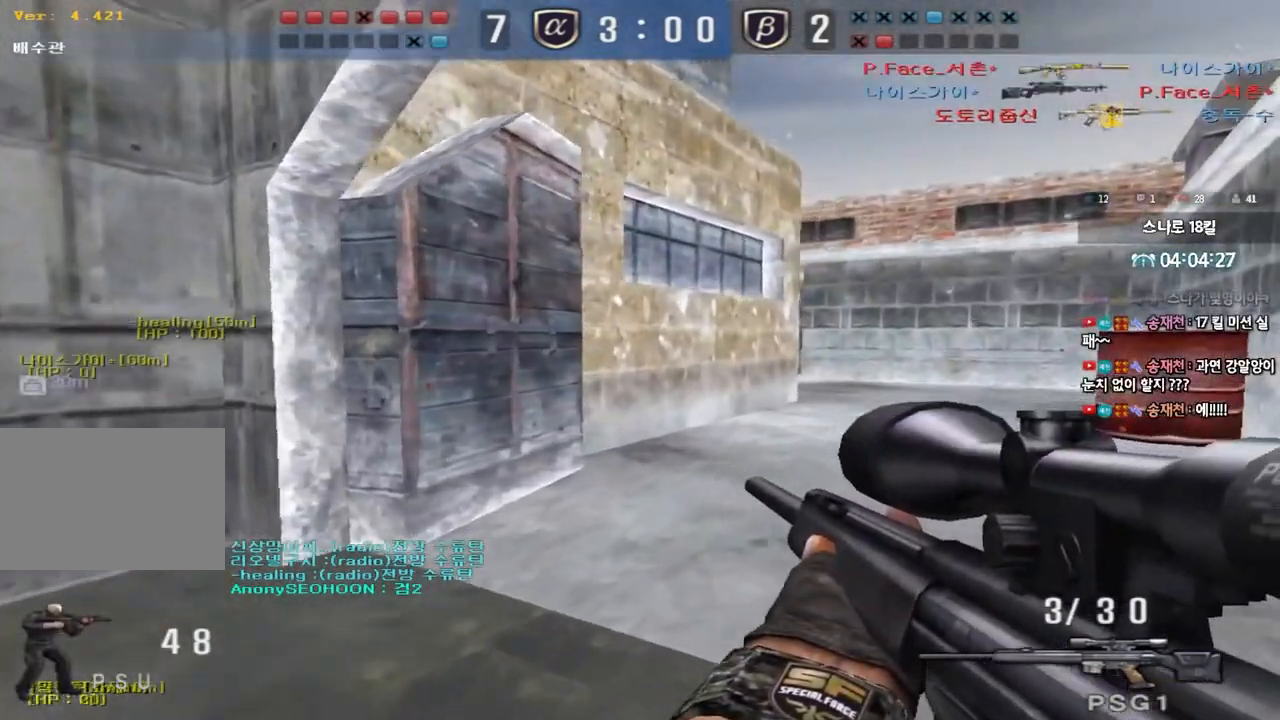
{"keys": ["shift"], "events": [[200, "shift", "down"], [217, "d", "up"], [217, "w", "up"], [233, "space", "down"], [367, "space", "up"]]}
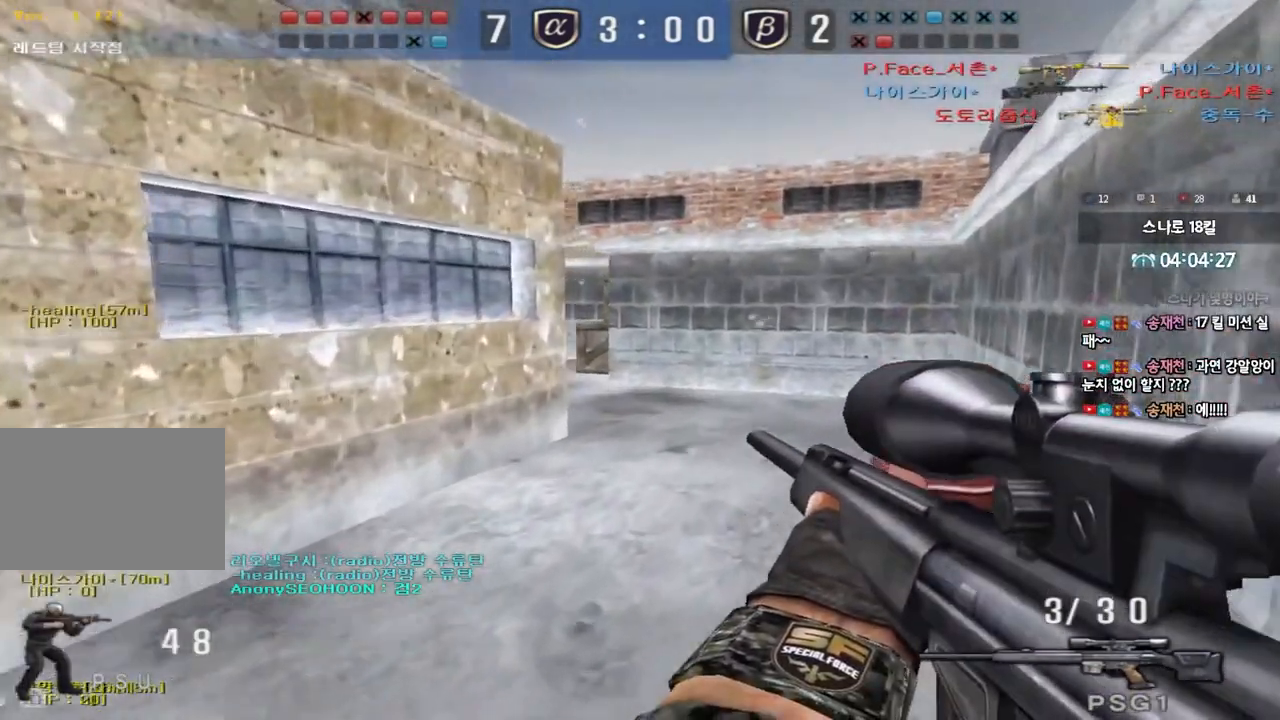
{"keys": ["shift"], "events": [[300, "shift", "up"], [317, "d", "down"], [333, "w", "down"], [483, "d", "up"], [483, "shift", "down"], [483, "w", "up"]]}
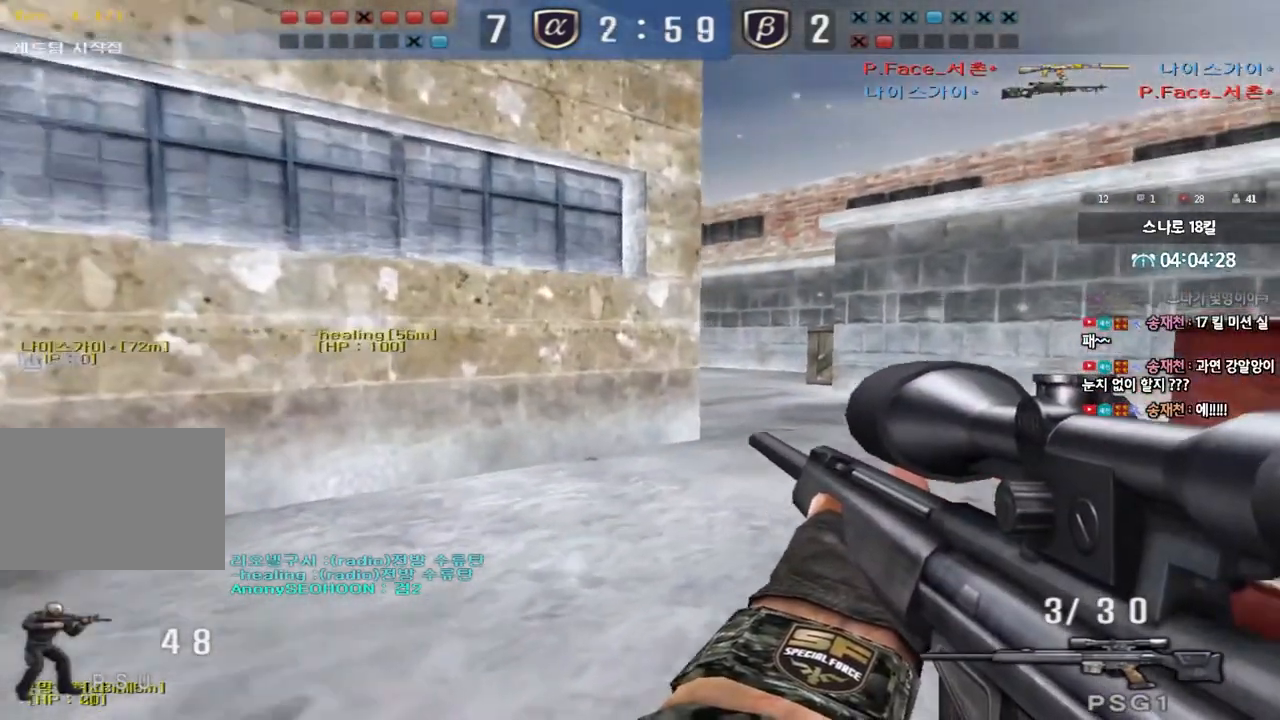
{"keys": ["shift"], "events": [[67, "d", "down"], [67, "w", "down"], [83, "shift", "up"], [217, "shift", "down"], [233, "d", "up"], [233, "w", "up"], [317, "d", "down"], [317, "shift", "up"], [317, "w", "down"], [467, "shift", "down"], [483, "d", "up"], [483, "w", "up"]]}
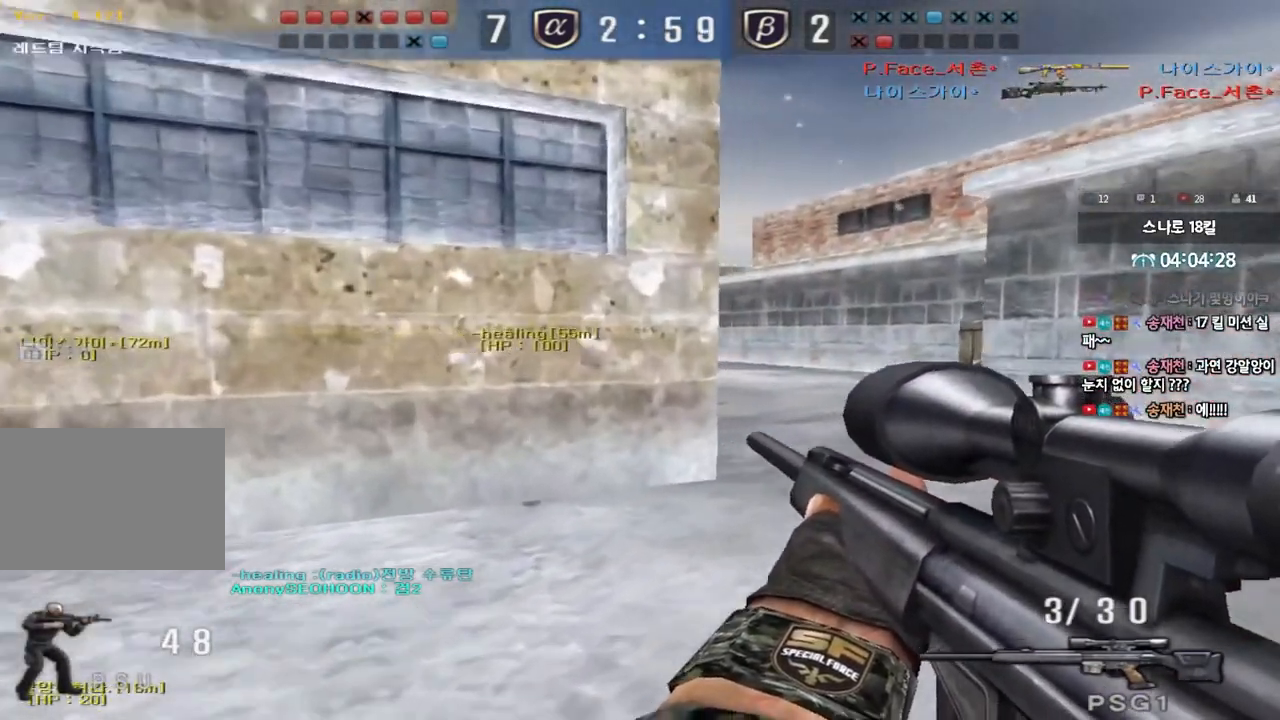
{"keys": ["d", "shift"], "events": [[50, "shift", "up"], [50, "w", "down"], [67, "d", "down"], [183, "d", "up"], [183, "shift", "down"], [200, "w", "up"], [267, "w", "down"], [283, "d", "down"], [283, "shift", "up"], [383, "w", "up"], [417, "shift", "down"]]}
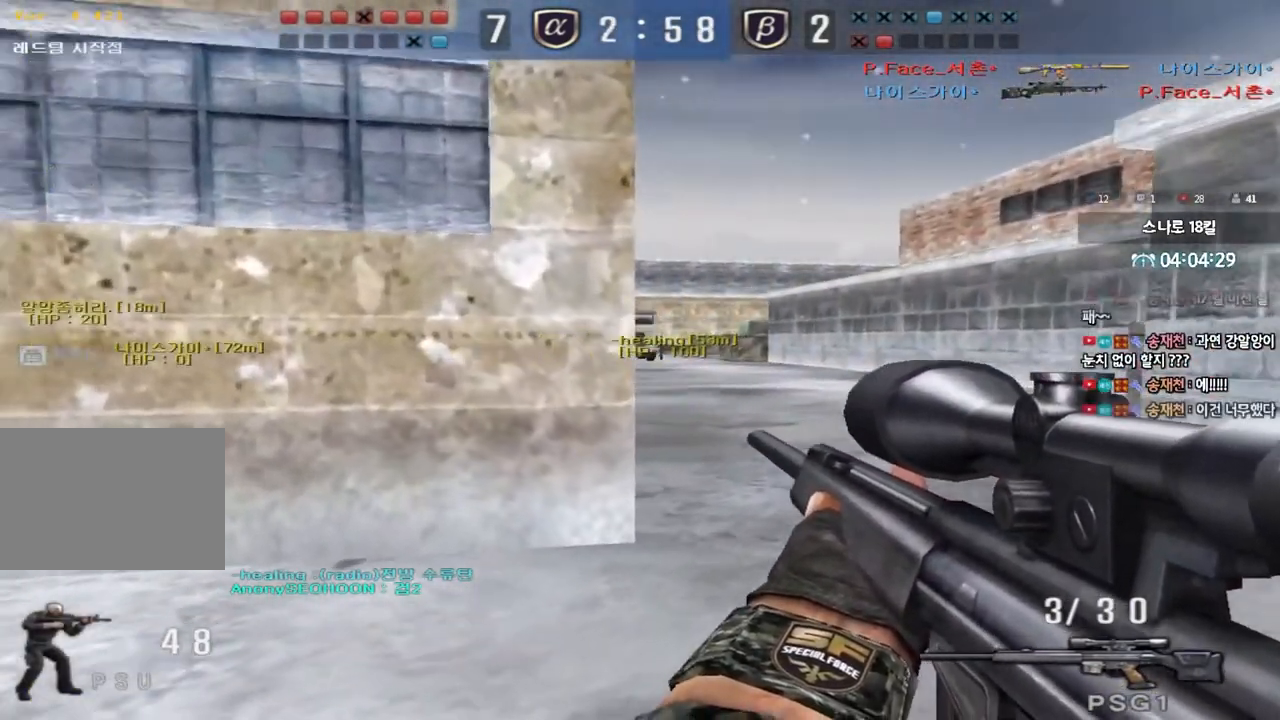
{"keys": ["shift"], "events": [[167, "d", "up"]]}
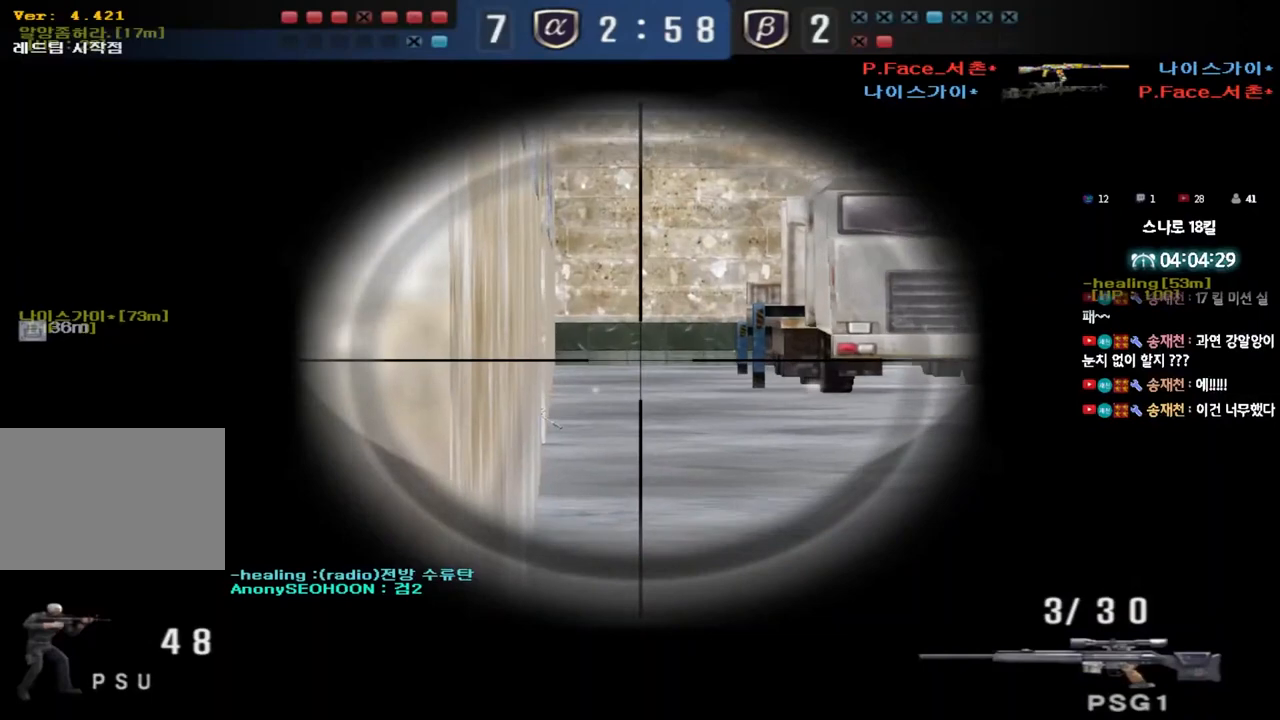
{"keys": ["shift"], "events": []}
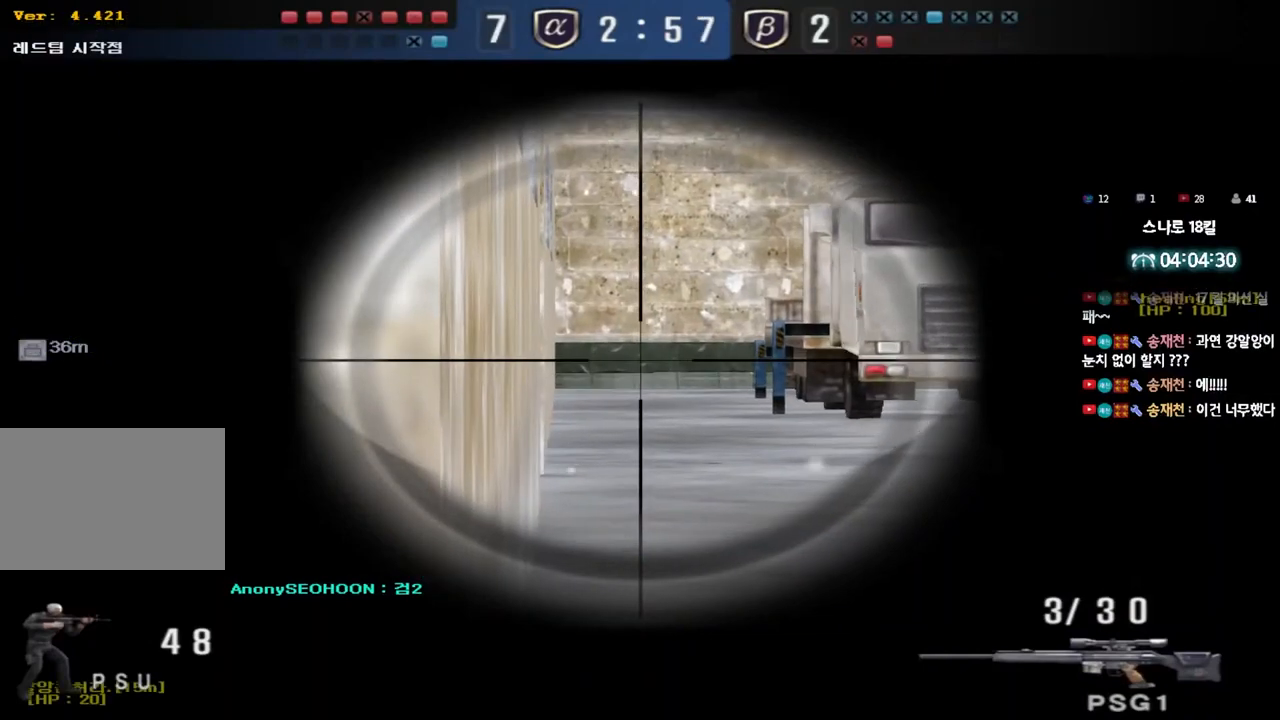
{"keys": ["shift"], "events": []}
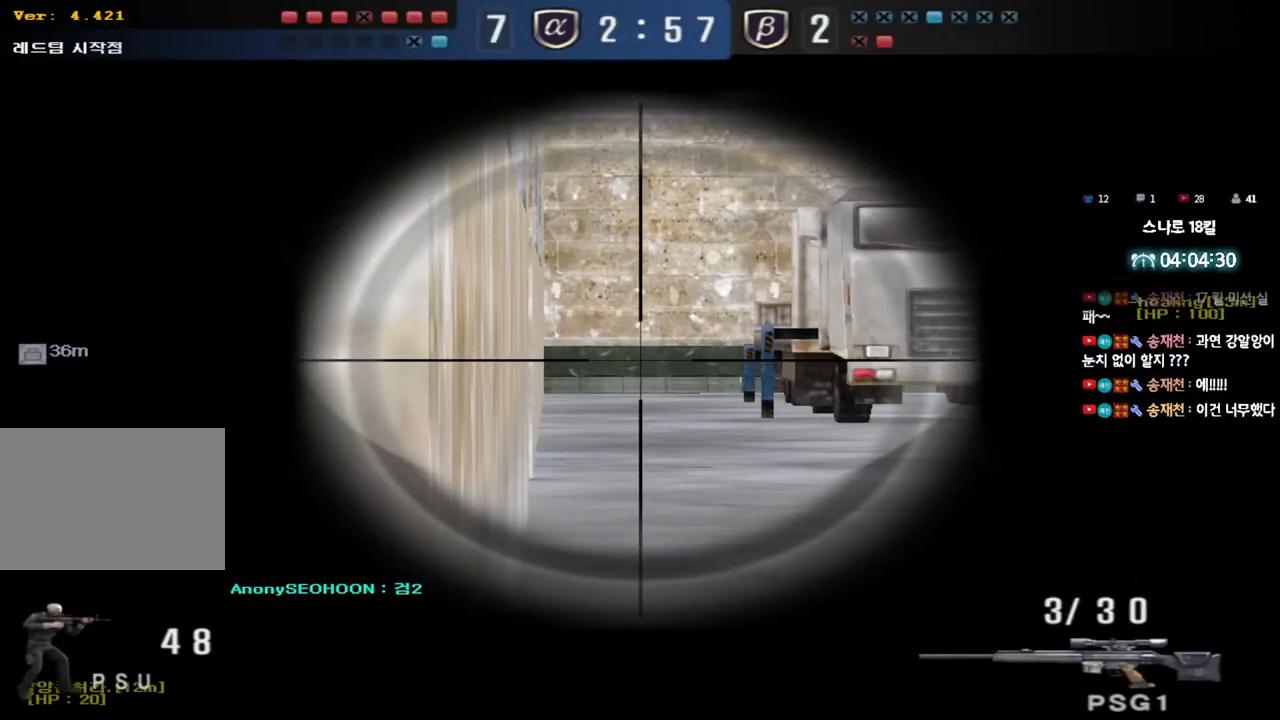
{"keys": ["shift"], "events": []}
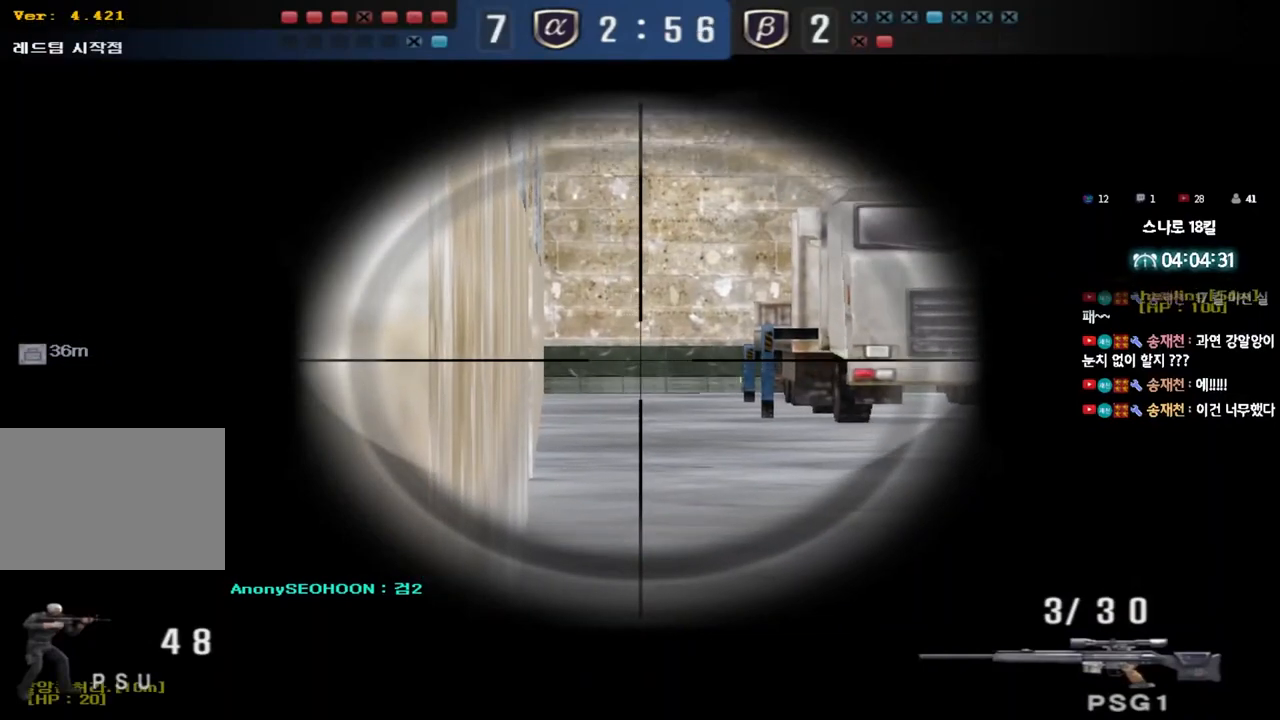
{"keys": ["shift"], "events": [[183, "a", "down"], [300, "a", "up"]]}
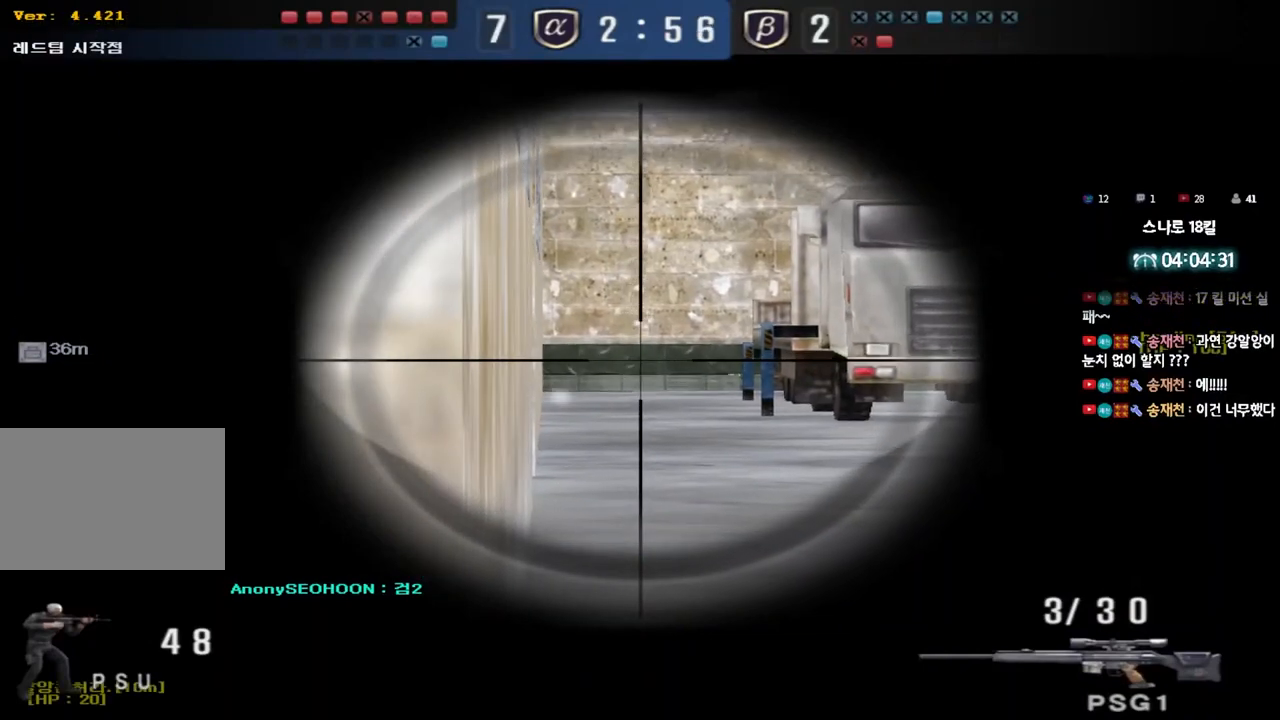
{"keys": ["shift"], "events": [[283, "a", "down"], [350, "a", "up"]]}
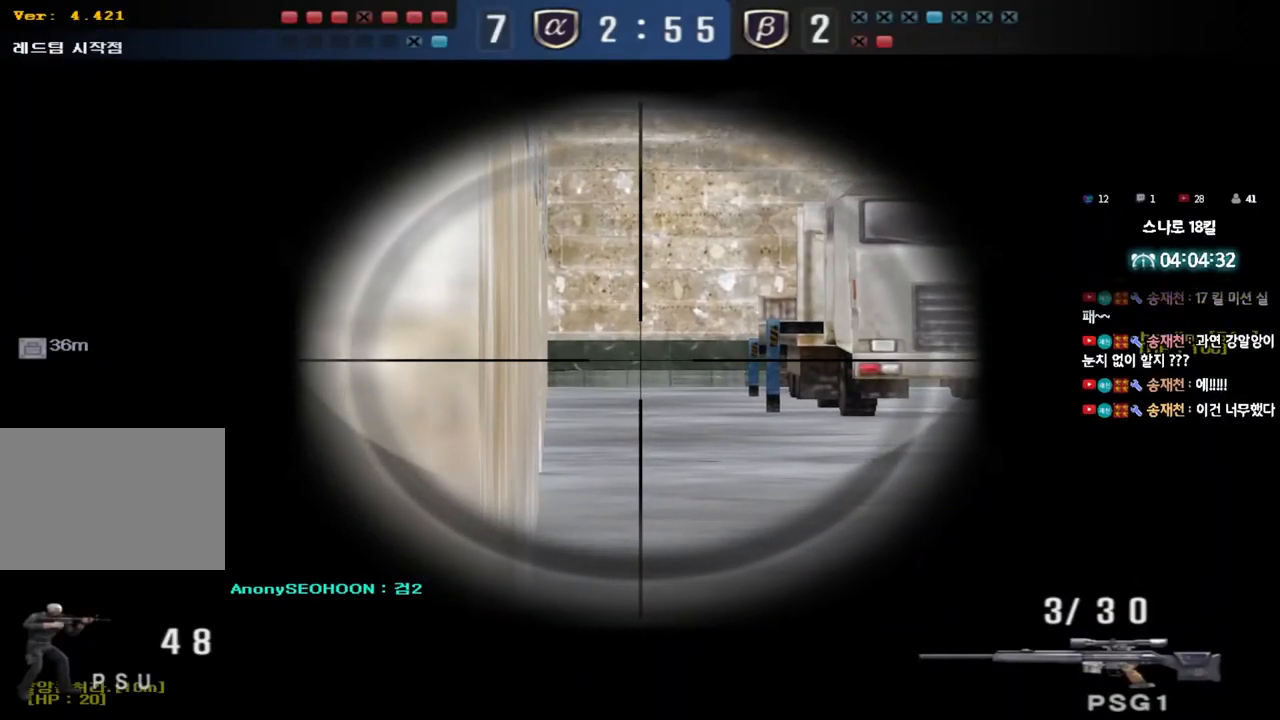
{"keys": ["shift"], "events": []}
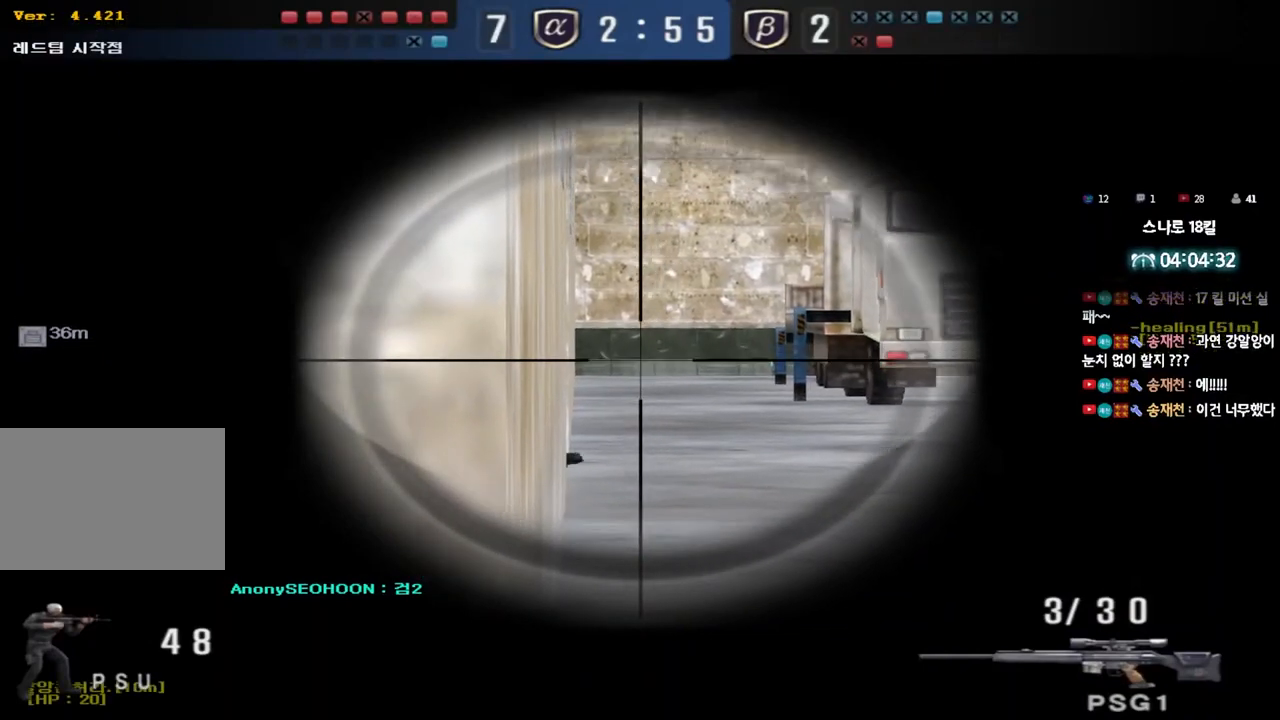
{"keys": ["a", "w"], "events": [[400, "w", "down"], [417, "a", "down"], [450, "shift", "up"]]}
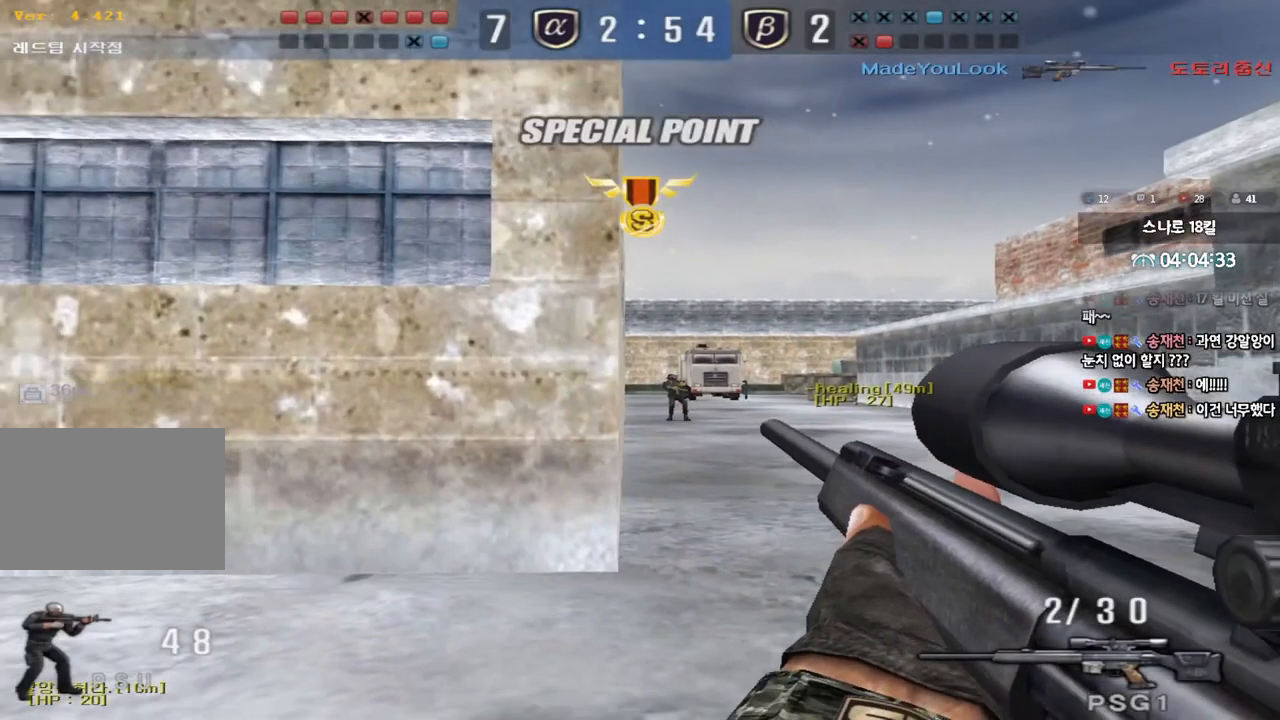
{"keys": ["d", "w"], "events": [[233, "shift", "down"], [233, "w", "up"], [267, "a", "up"], [333, "d", "down"], [333, "w", "down"], [350, "shift", "up"]]}
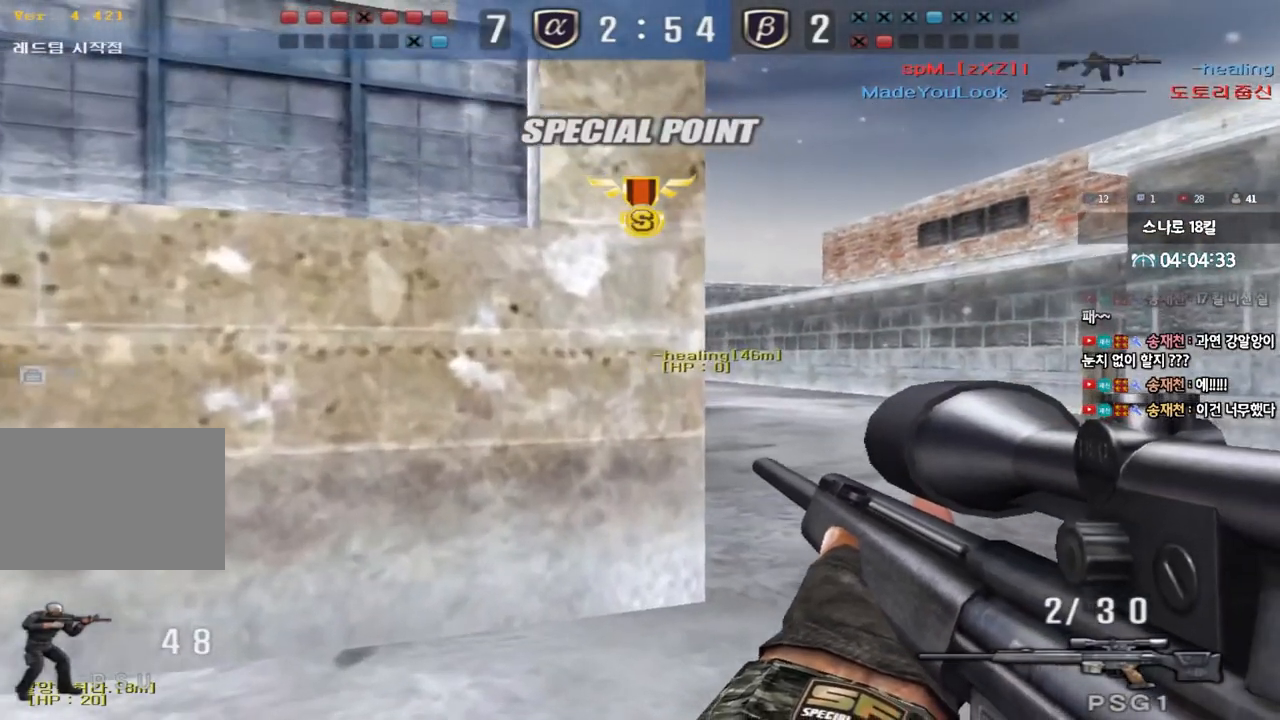
{"keys": ["shift", "w"], "events": [[33, "d", "up"], [50, "shift", "down"]]}
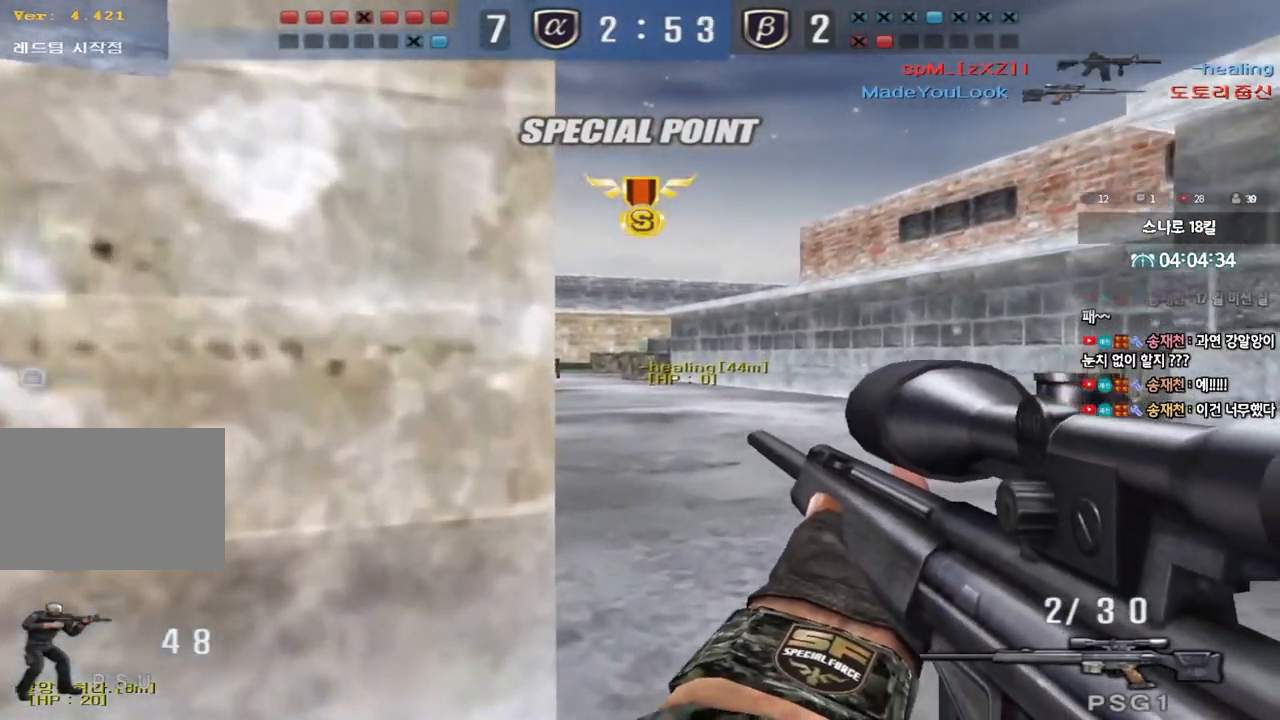
{"keys": ["a", "shift"], "events": [[167, "w", "up"], [267, "a", "down"], [350, "a", "up"], [467, "a", "down"]]}
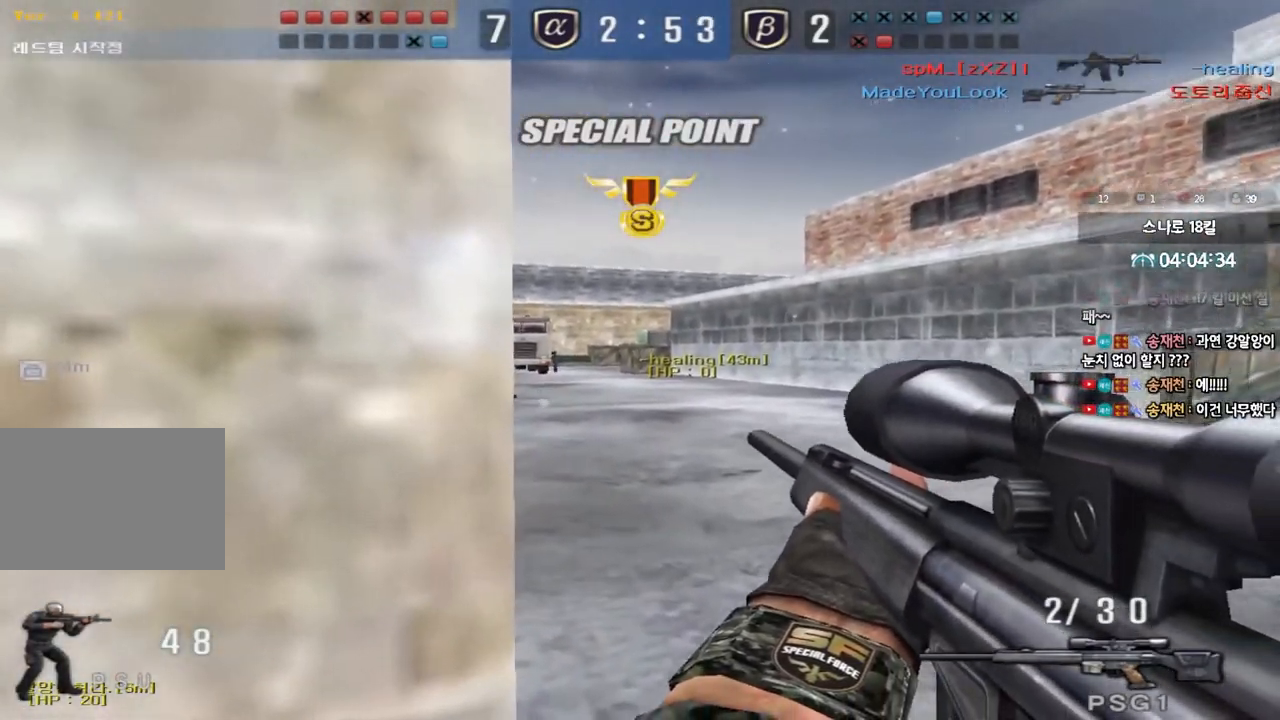
{"keys": ["a", "shift"], "events": [[50, "a", "up"], [250, "a", "down"], [300, "a", "up"], [483, "a", "down"]]}
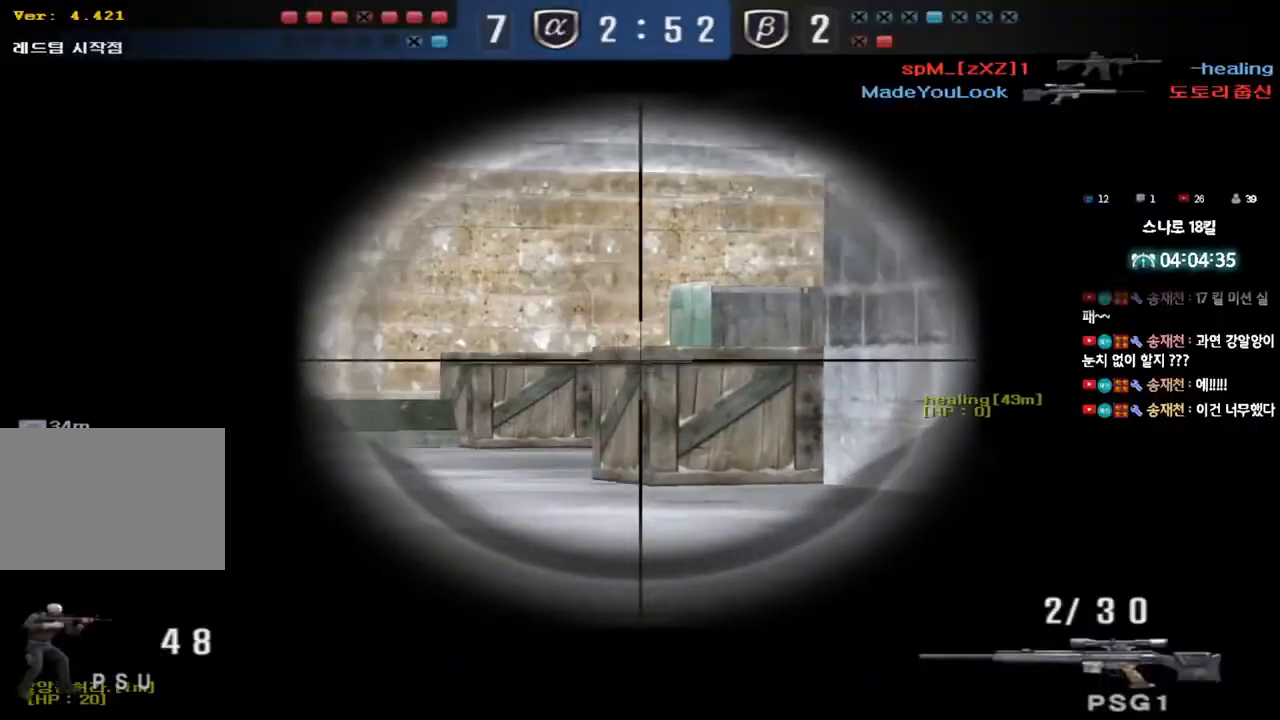
{"keys": ["shift"], "events": [[50, "a", "up"], [250, "a", "down"], [300, "a", "up"], [450, "a", "down"], [483, "a", "up"]]}
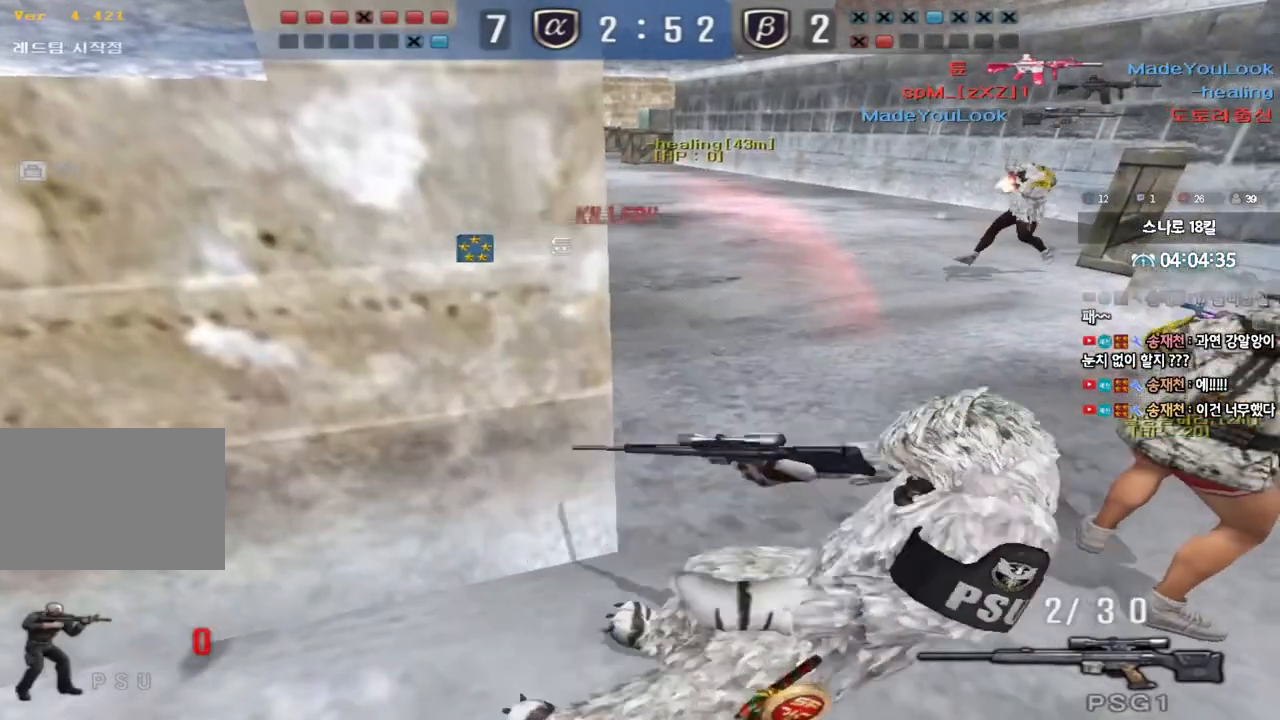
{"keys": [], "events": [[300, "shift", "up"]]}
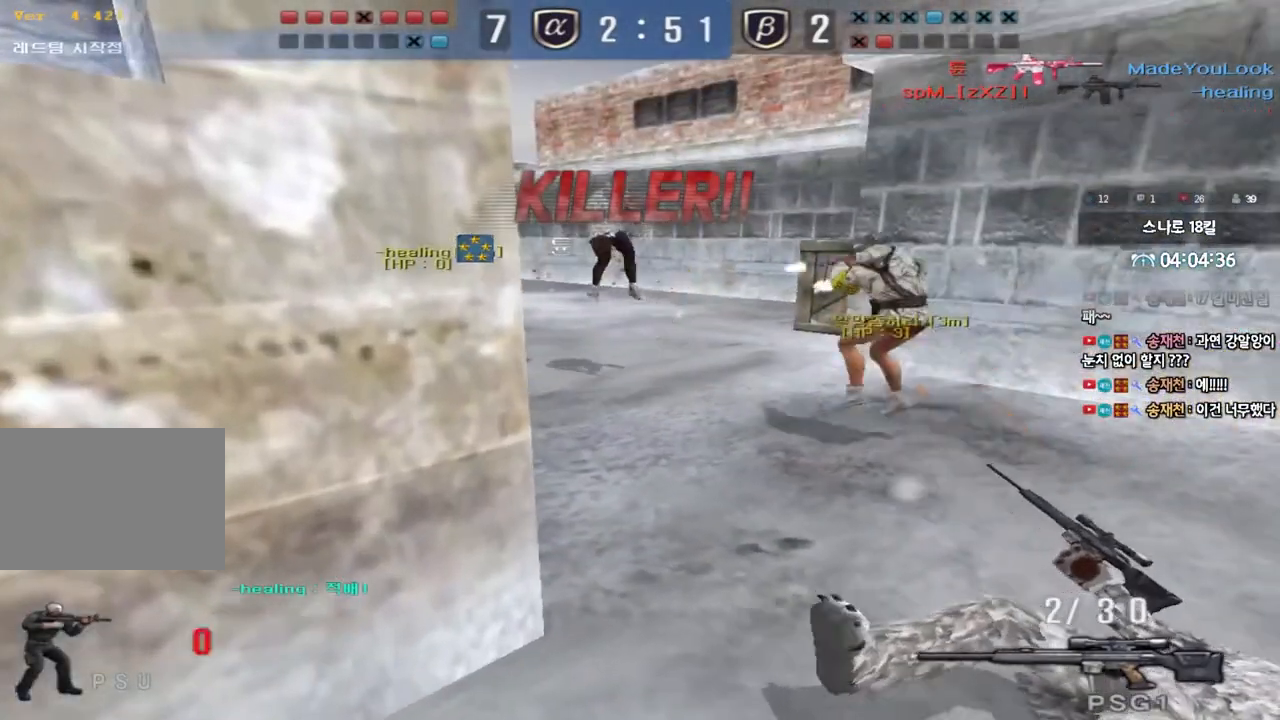
{"keys": [], "events": []}
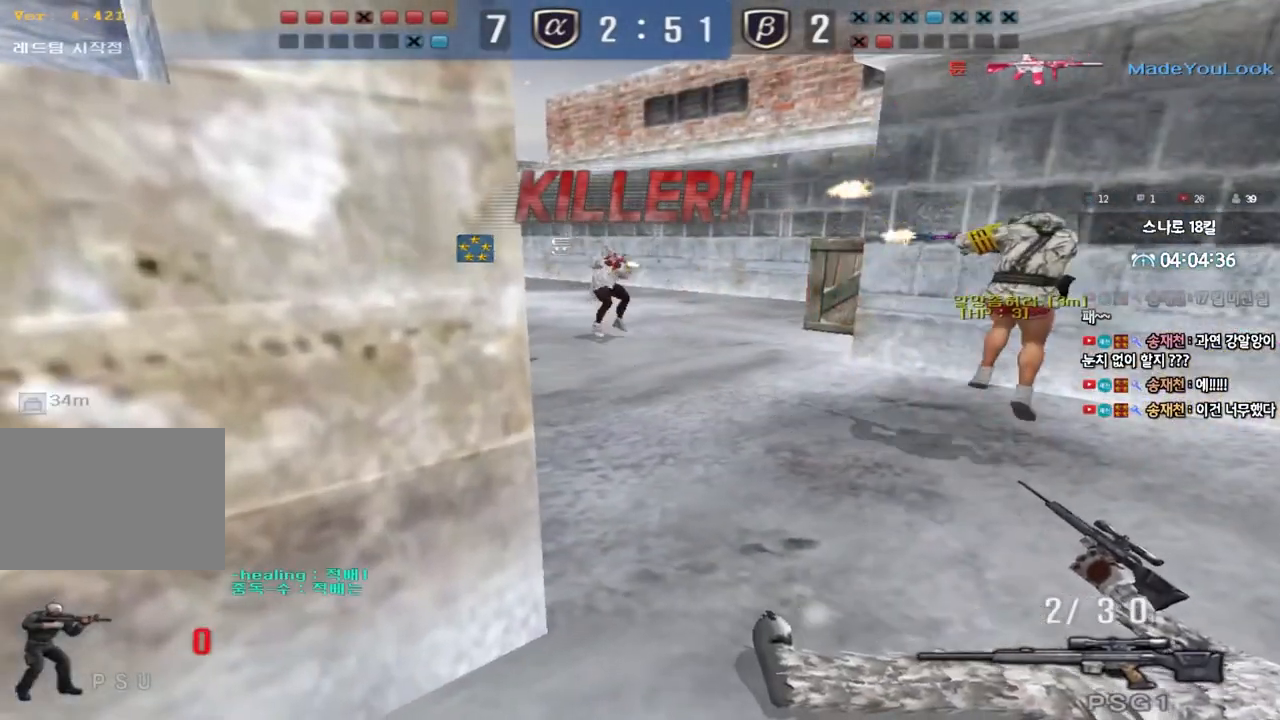
{"keys": [], "events": []}
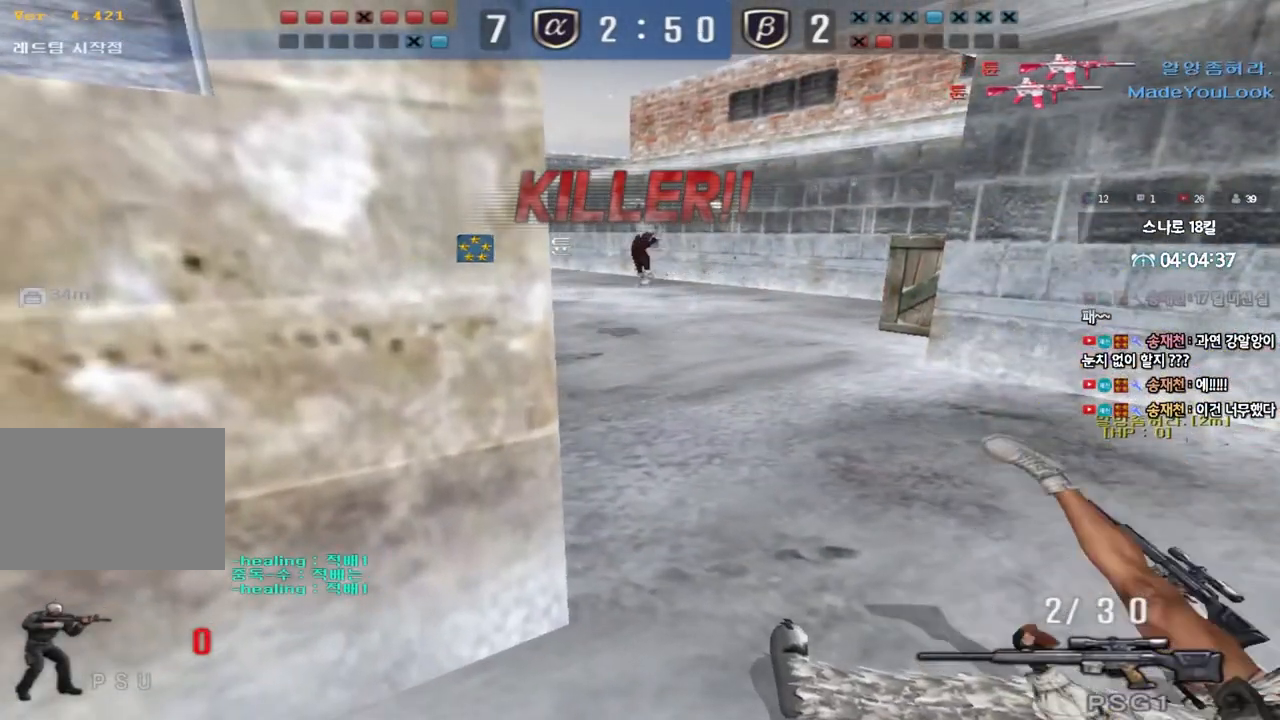
{"keys": ["tab"], "events": [[100, "tab", "down"]]}
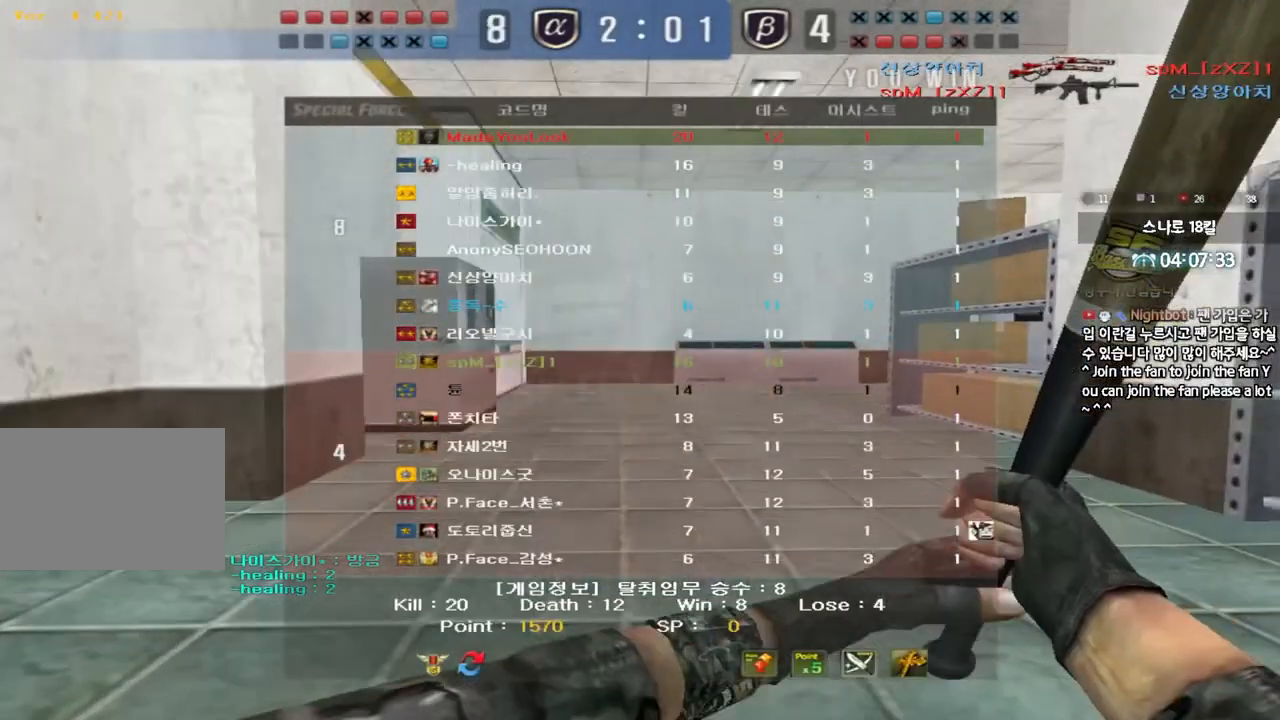
{"keys": [], "events": [[383, "tab", "up"]]}
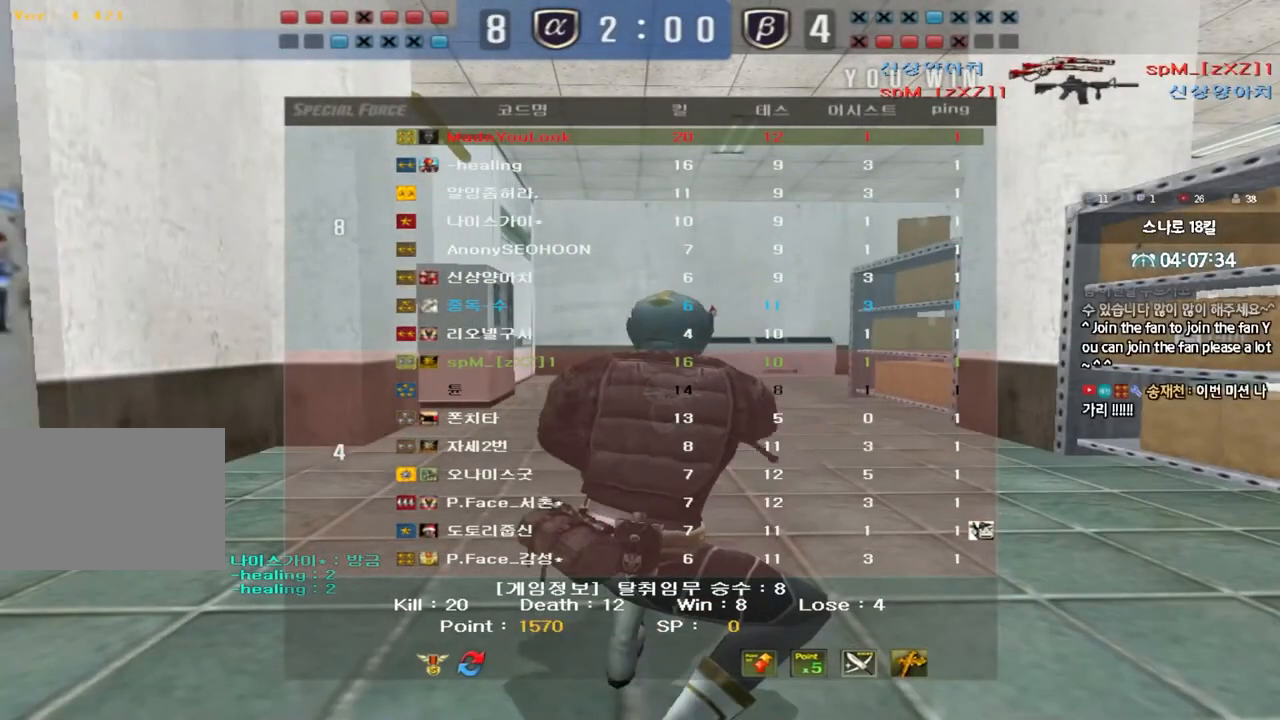
{"keys": [], "events": []}
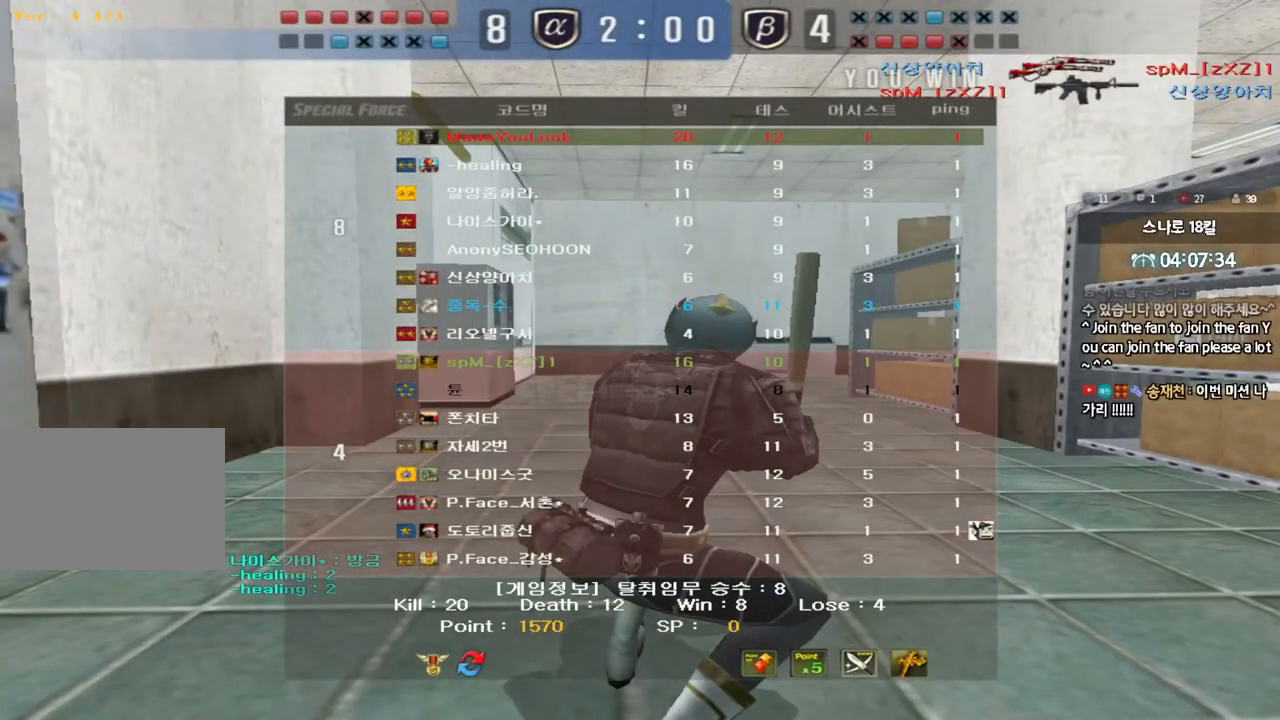
{"keys": [], "events": []}
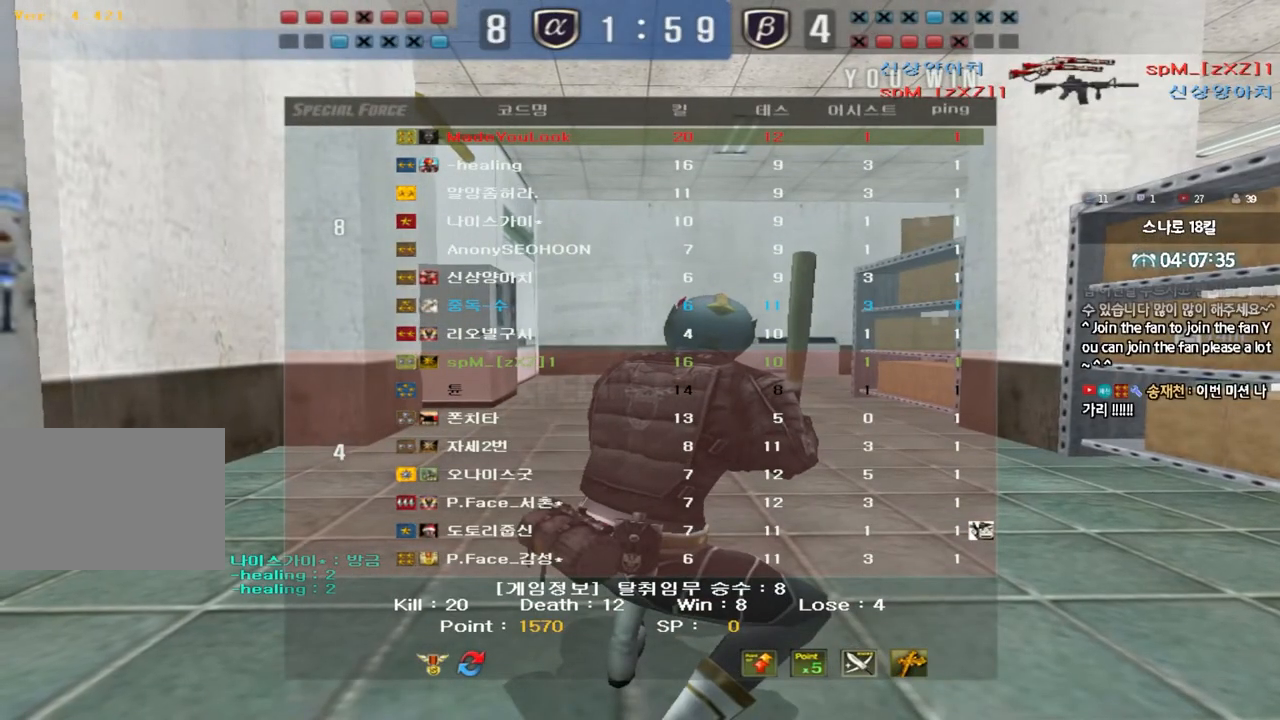
{"keys": [], "events": []}
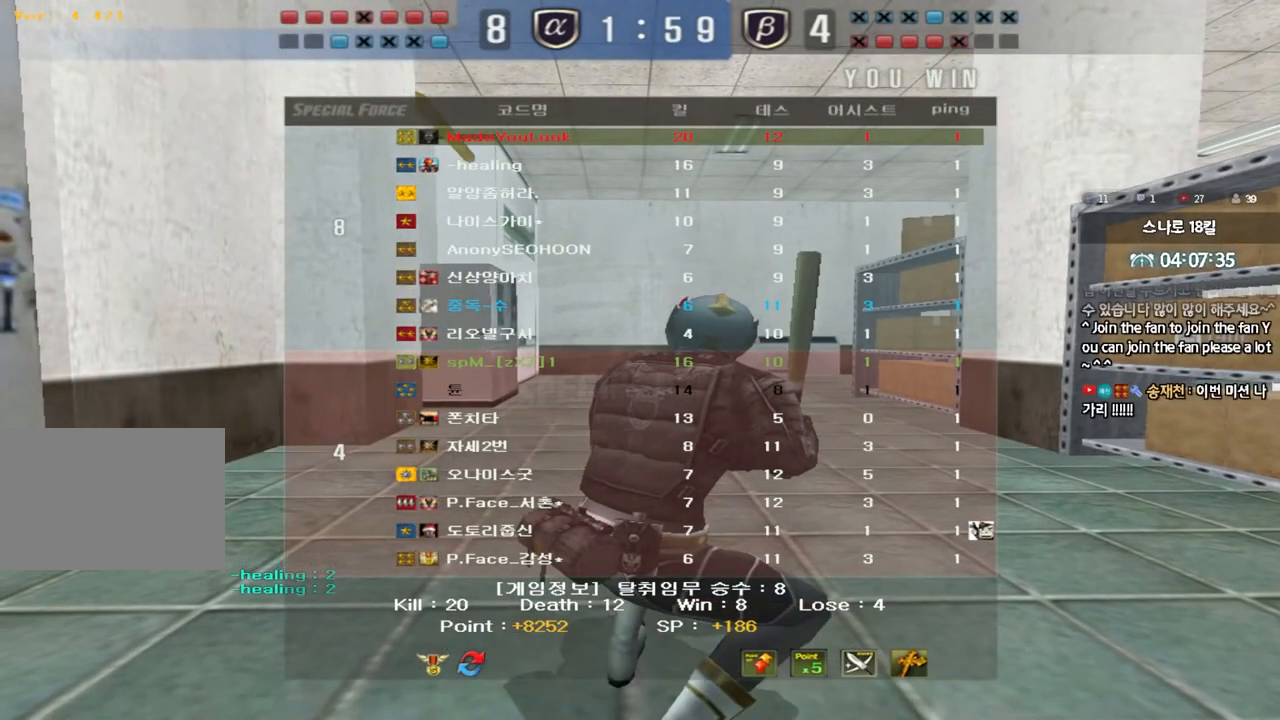
{"keys": [], "events": []}
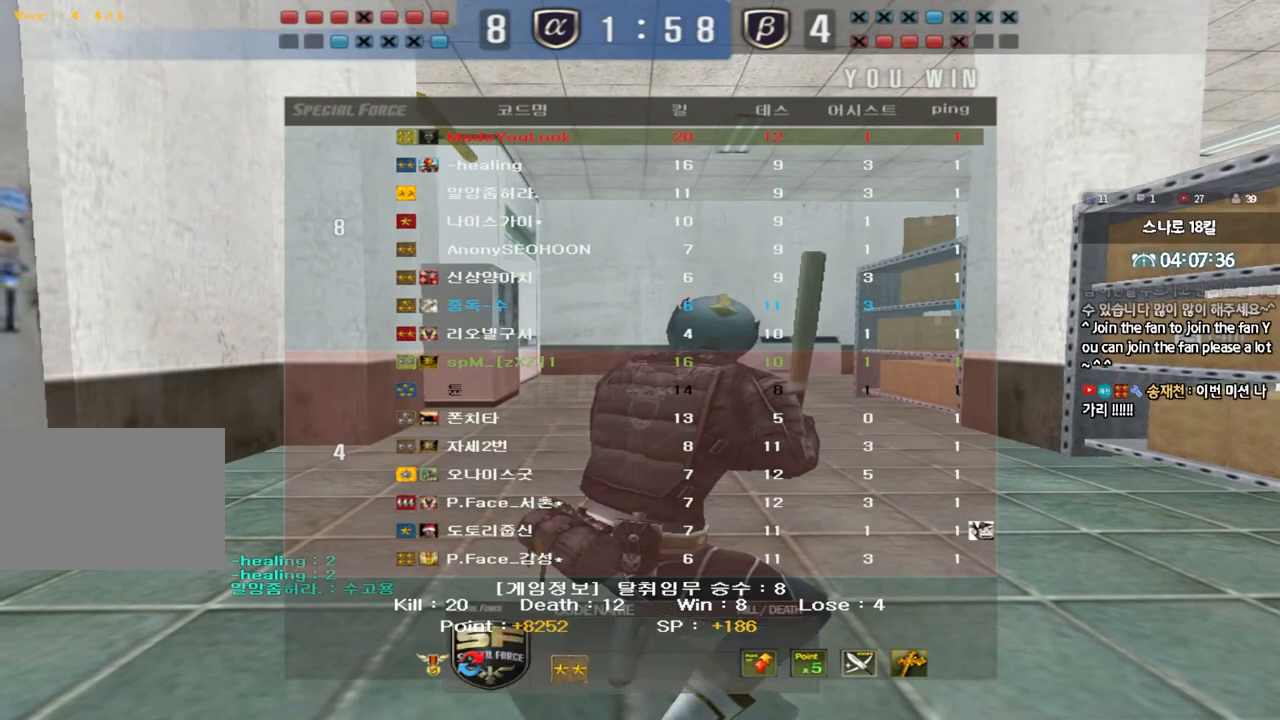
{"keys": [], "events": []}
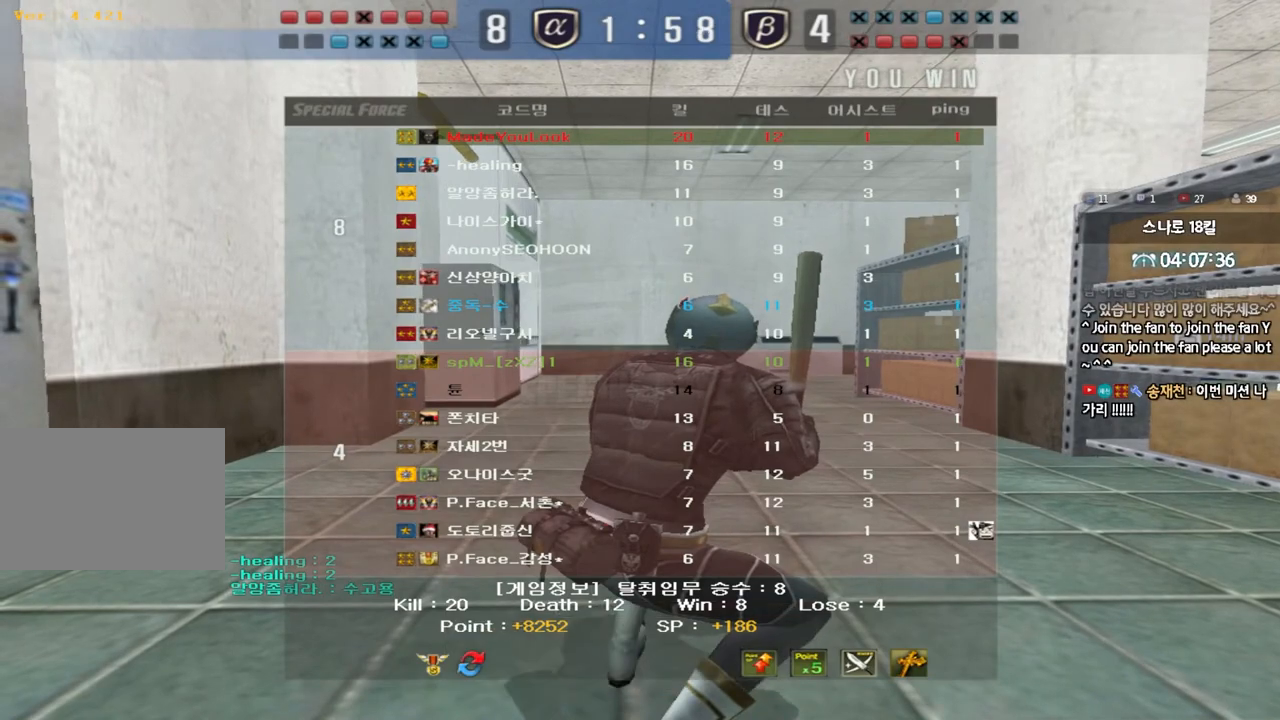
{"keys": [], "events": []}